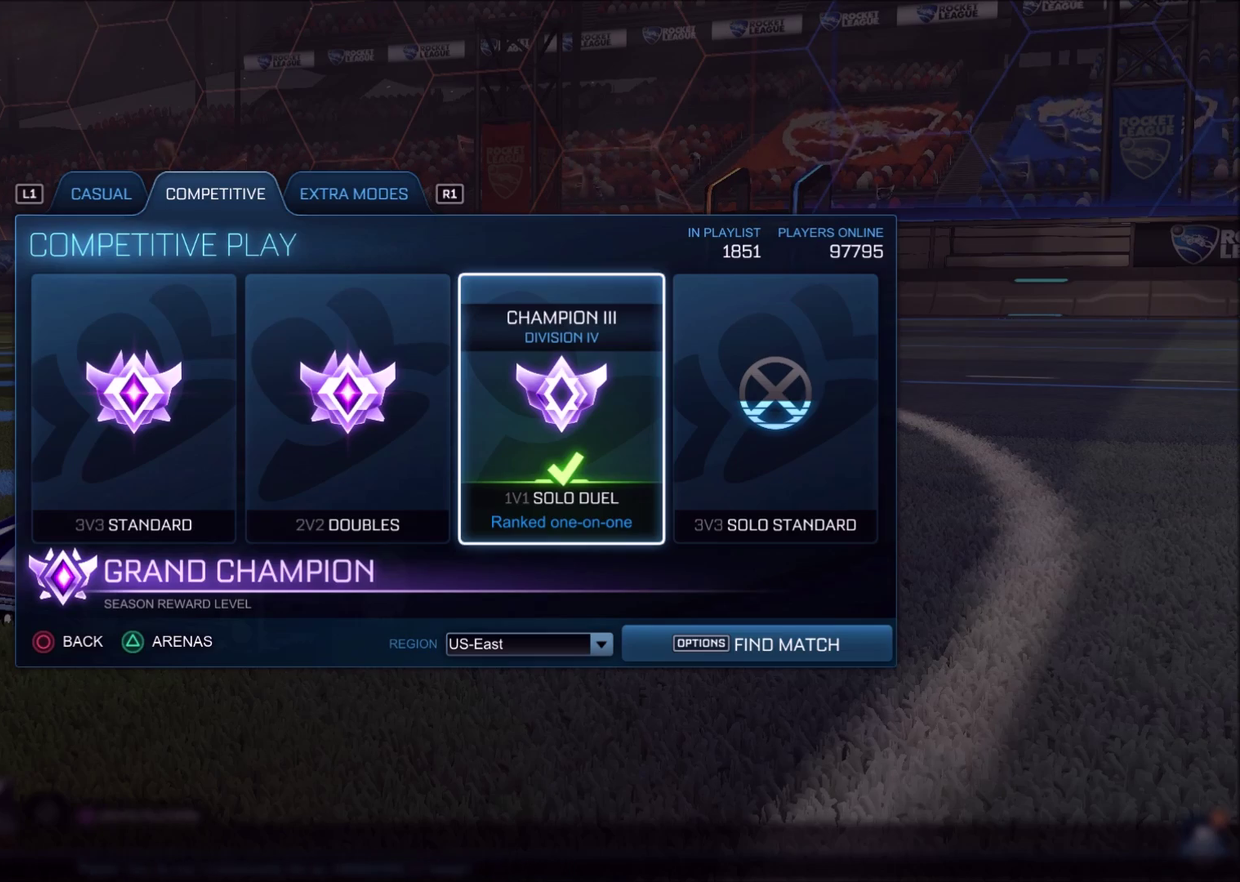
Gameplay with a controller (PlayStation layout); each line is a JSON object with the inputs held at the frame after it. "events" lists button and stick changes between this image and that frame as [ms after this image, input, new state], when the widget could be followed in between. Not read: L1 R1.
{"buttons": ["START"], "left_stick": "center", "right_stick": "center", "events": [[433, "START", "down"]]}
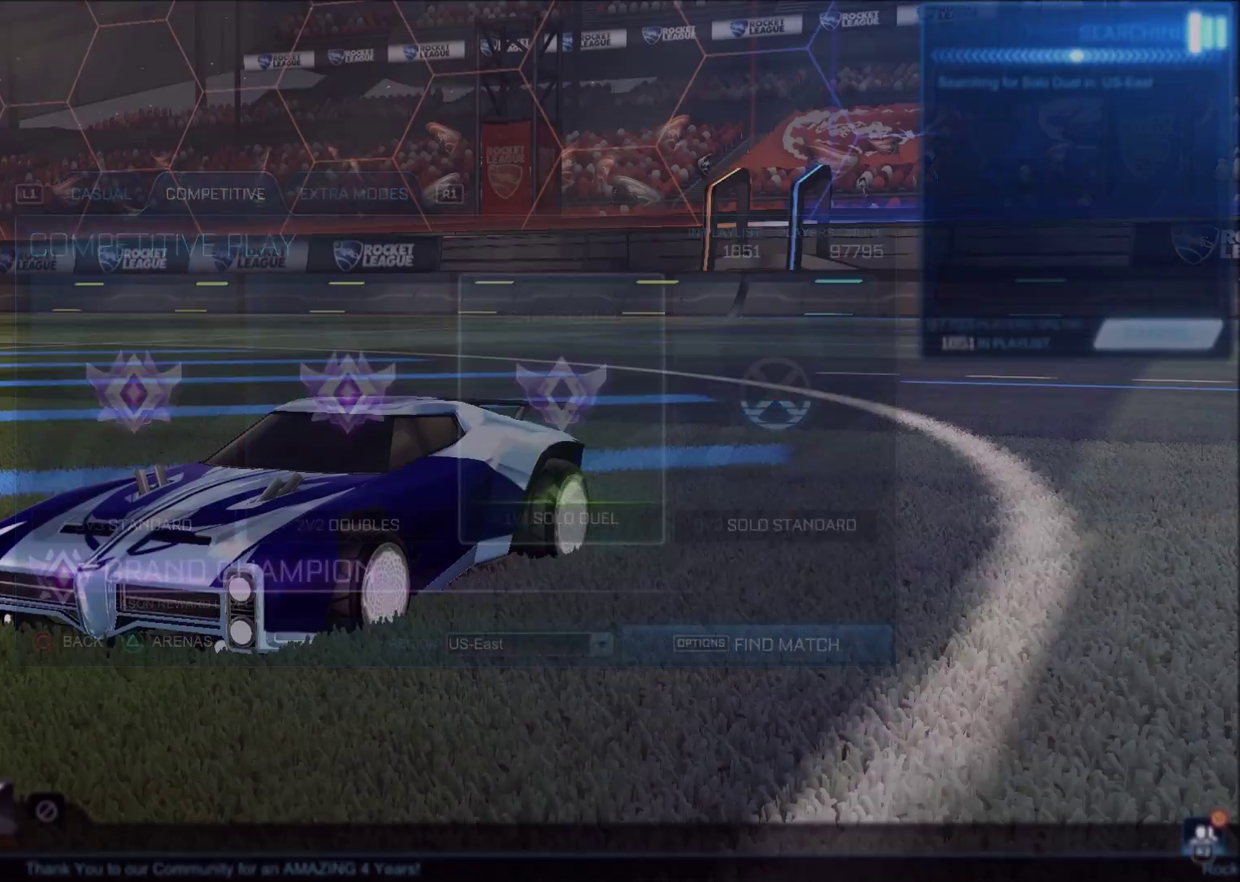
{"buttons": ["CIRCLE"], "left_stick": "center", "right_stick": "center", "events": [[83, "START", "up"], [150, "CIRCLE", "down"]]}
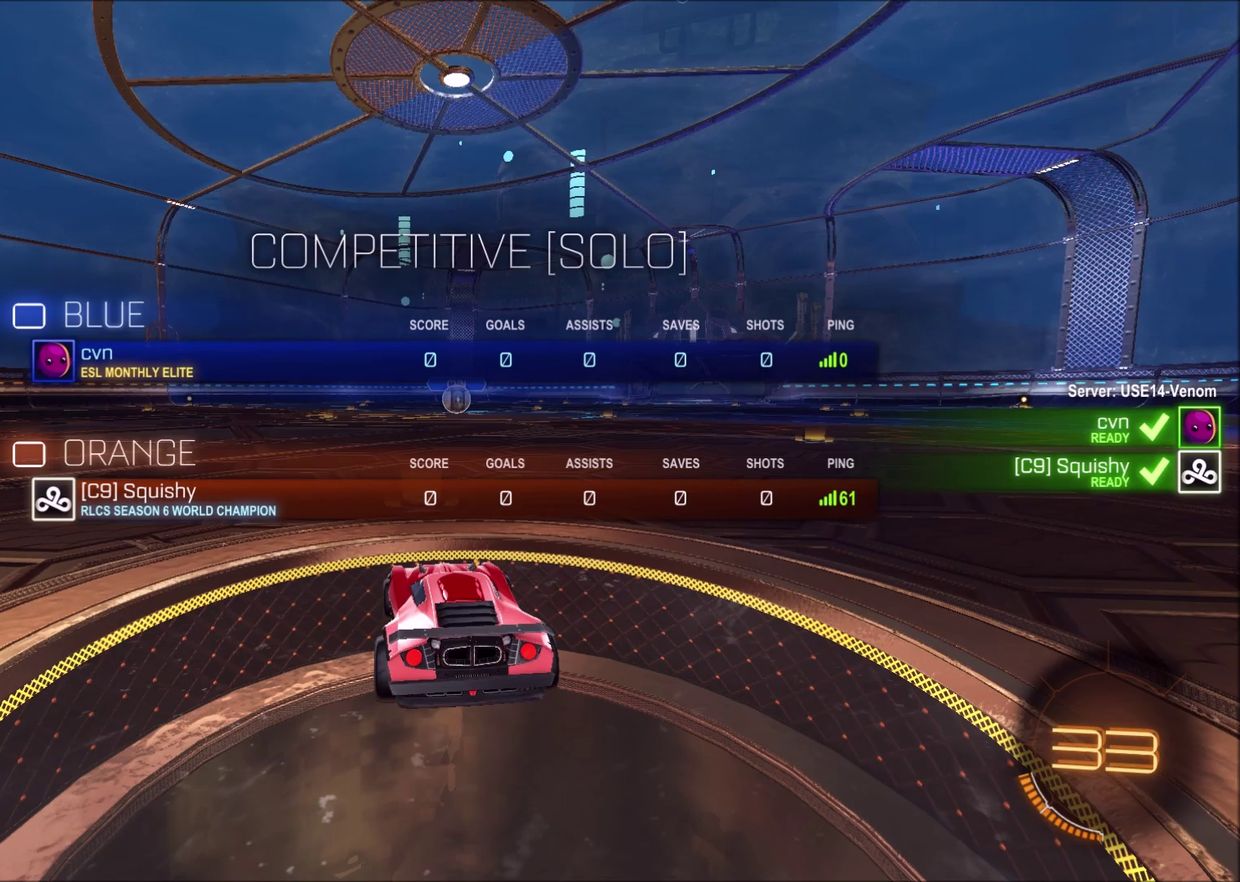
{"buttons": ["CIRCLE"], "left_stick": "center", "right_stick": "center", "events": []}
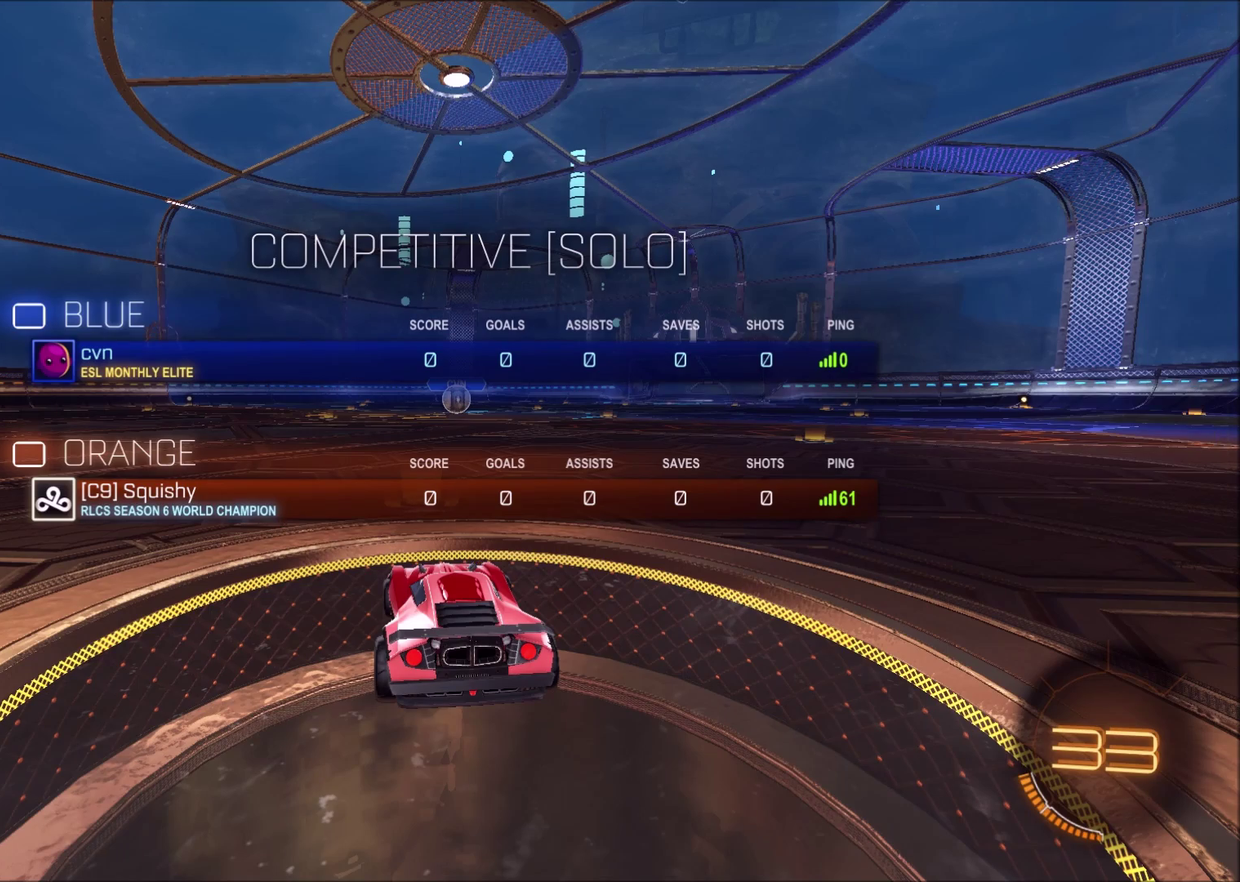
{"buttons": ["CIRCLE"], "left_stick": "center", "right_stick": "center", "events": []}
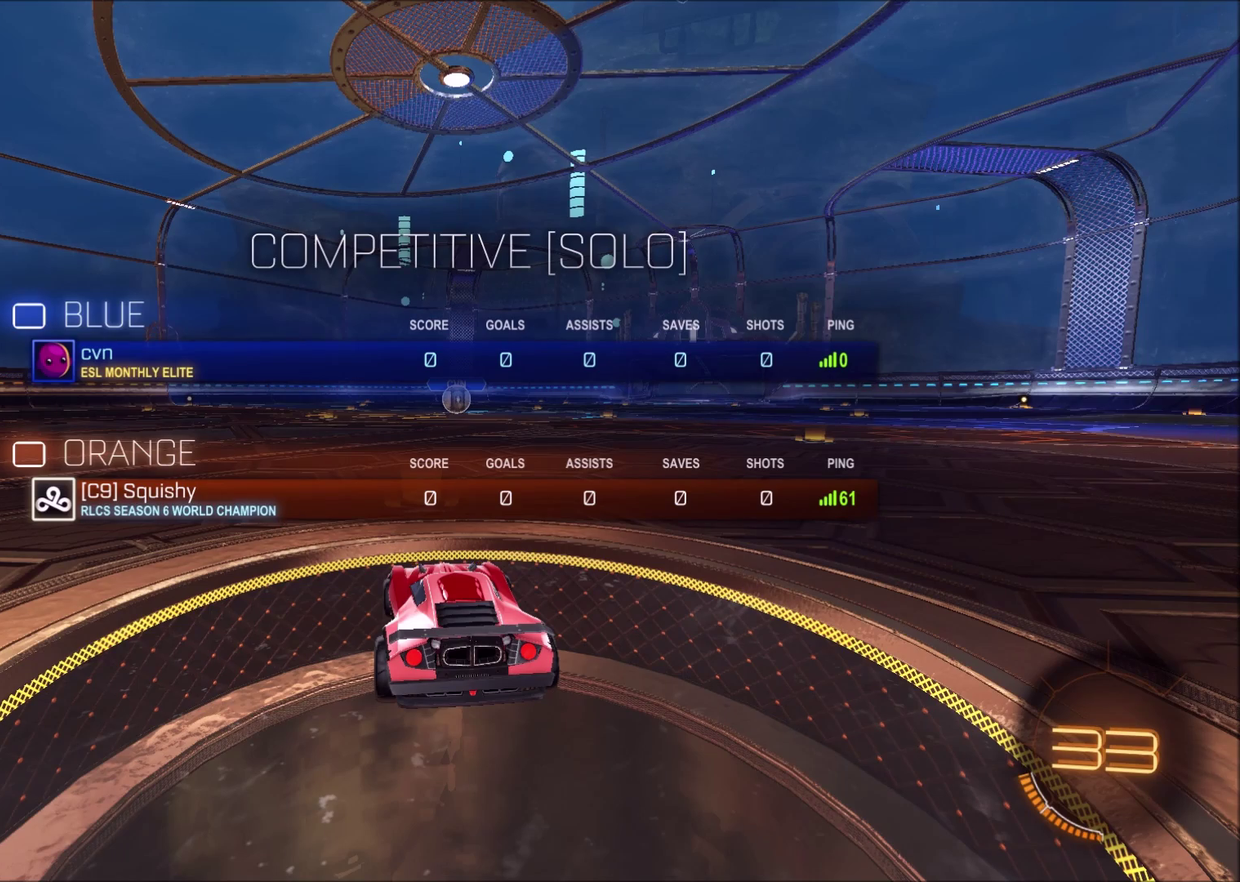
{"buttons": ["CIRCLE"], "left_stick": "center", "right_stick": "center", "events": []}
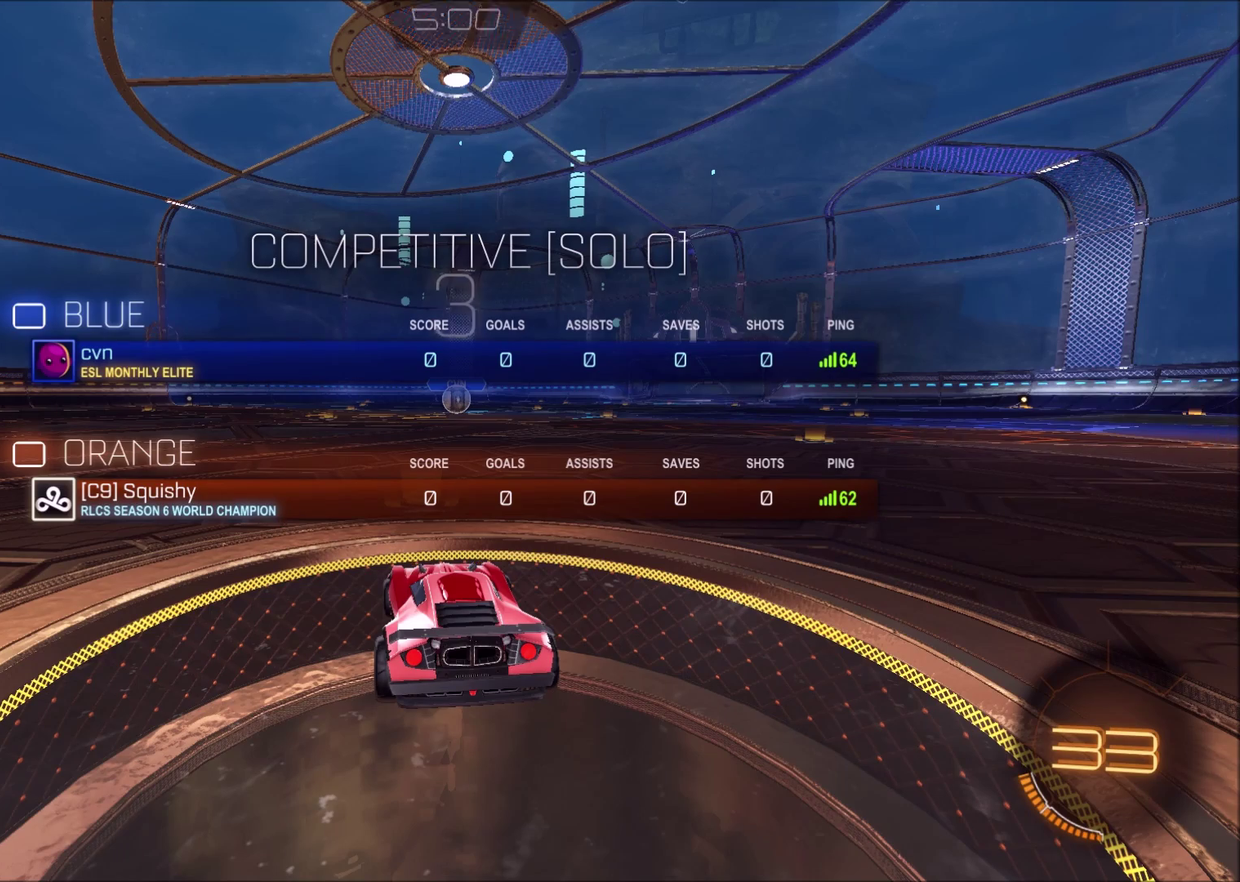
{"buttons": ["CIRCLE"], "left_stick": "center", "right_stick": "center", "events": []}
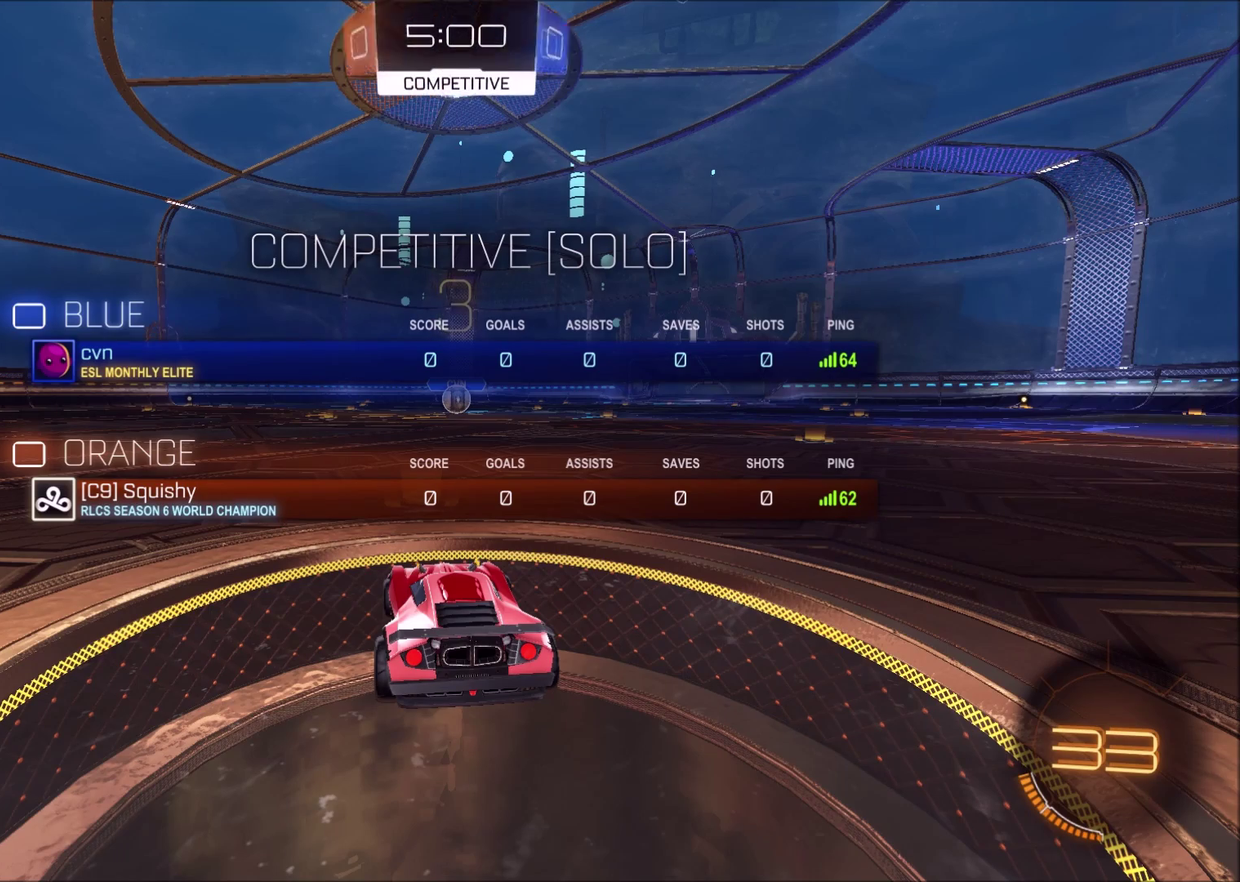
{"buttons": ["CIRCLE"], "left_stick": "center", "right_stick": "center", "events": []}
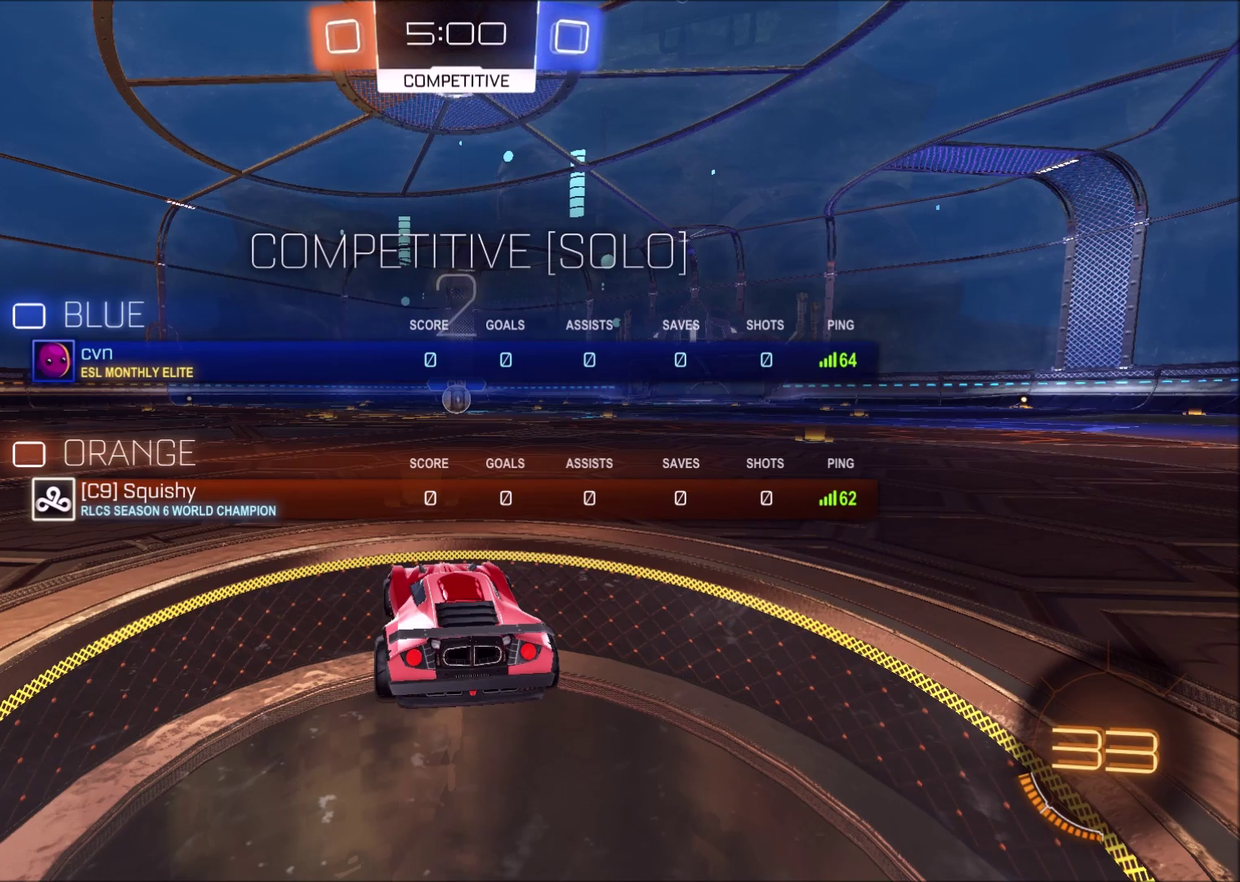
{"buttons": [], "left_stick": "center", "right_stick": "center", "events": [[433, "CIRCLE", "up"]]}
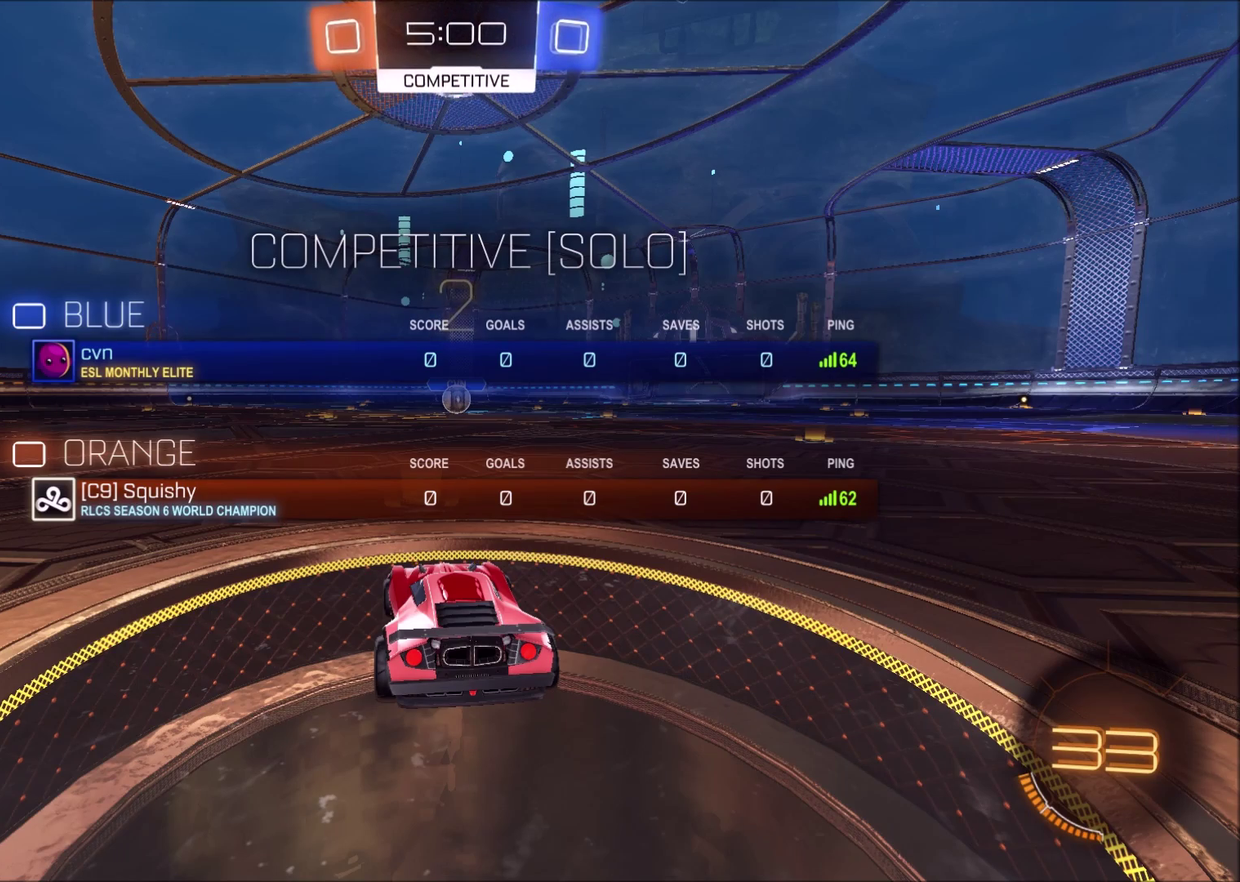
{"buttons": [], "left_stick": "center", "right_stick": "right", "events": [[117, "right_stick", "right"]]}
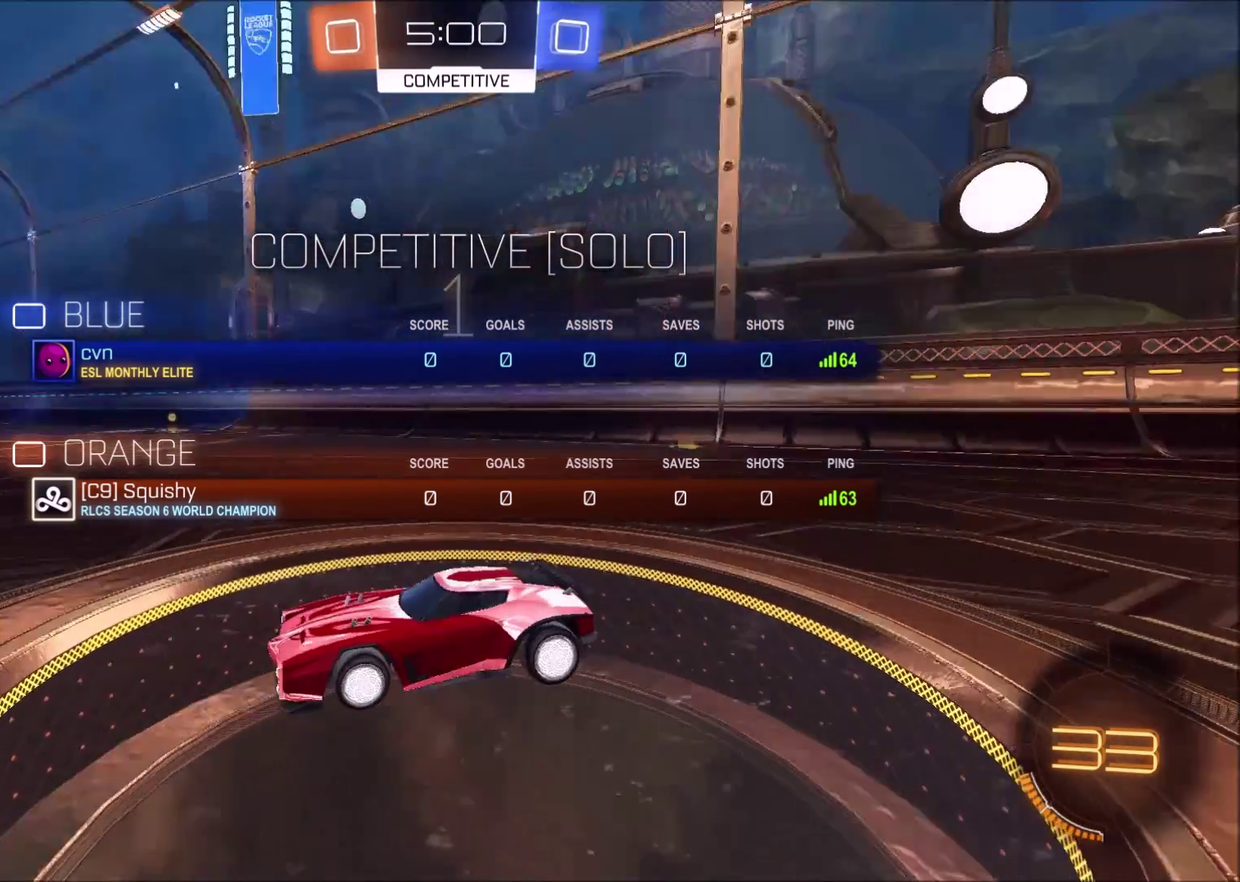
{"buttons": ["CIRCLE"], "left_stick": "center", "right_stick": "center", "events": [[33, "right_stick", "center"], [267, "CIRCLE", "down"]]}
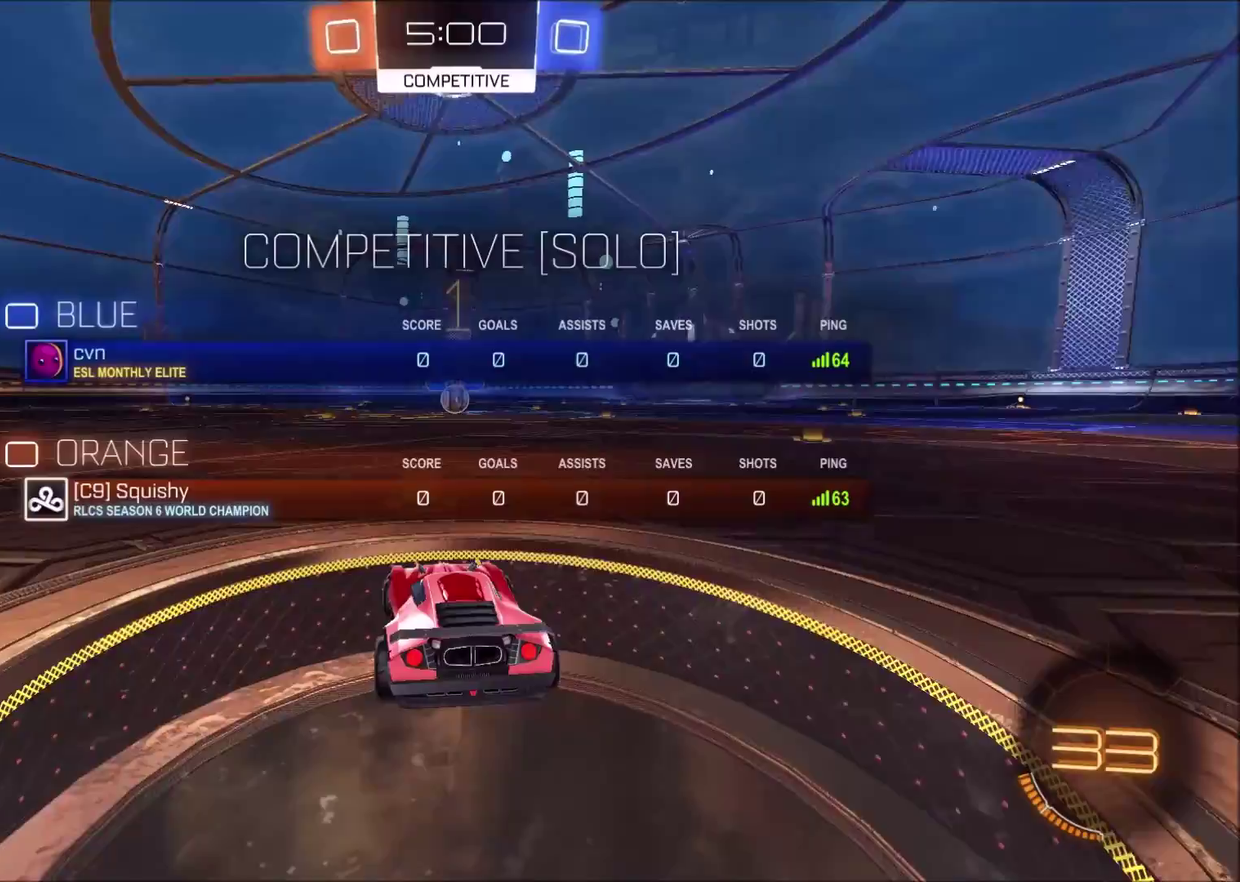
{"buttons": ["CIRCLE"], "left_stick": "center", "right_stick": "center", "events": []}
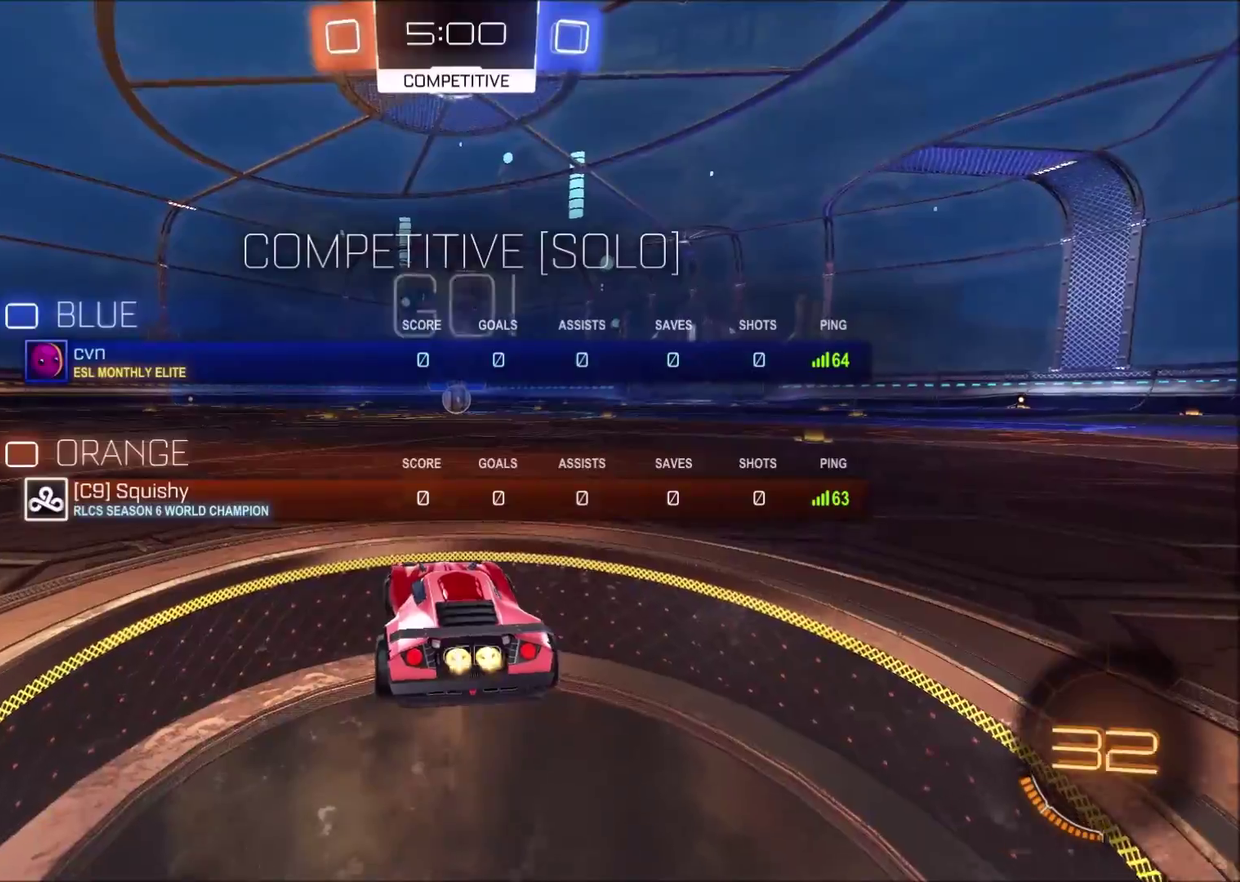
{"buttons": ["CROSS", "CIRCLE"], "left_stick": "up", "right_stick": "center", "events": [[433, "left_stick", "up-right"], [450, "CROSS", "down"], [500, "left_stick", "up"]]}
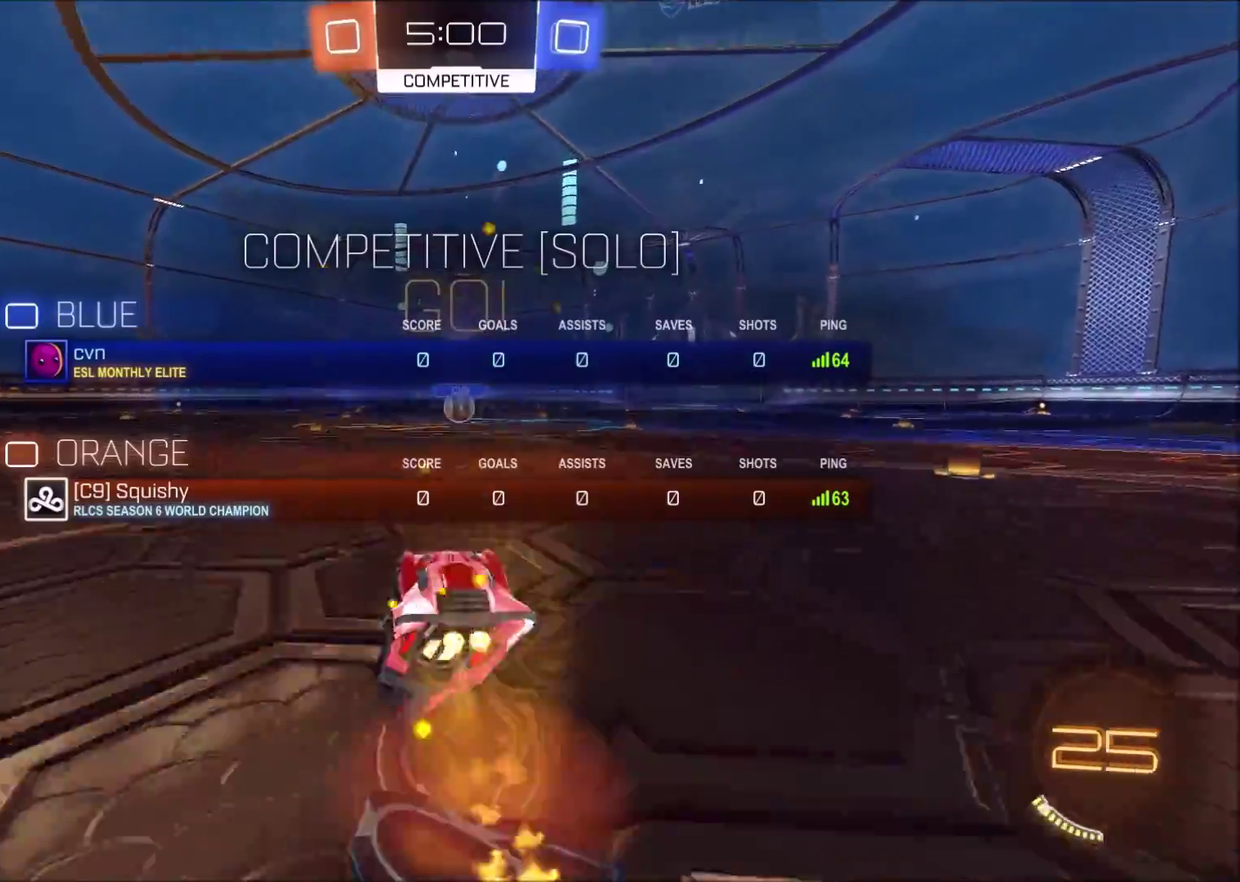
{"buttons": ["R2"], "left_stick": "center", "right_stick": "center", "events": [[17, "CROSS", "up"], [83, "CROSS", "down"], [200, "CROSS", "up"], [250, "CIRCLE", "up"], [300, "left_stick", "center"], [500, "R2", "down"]]}
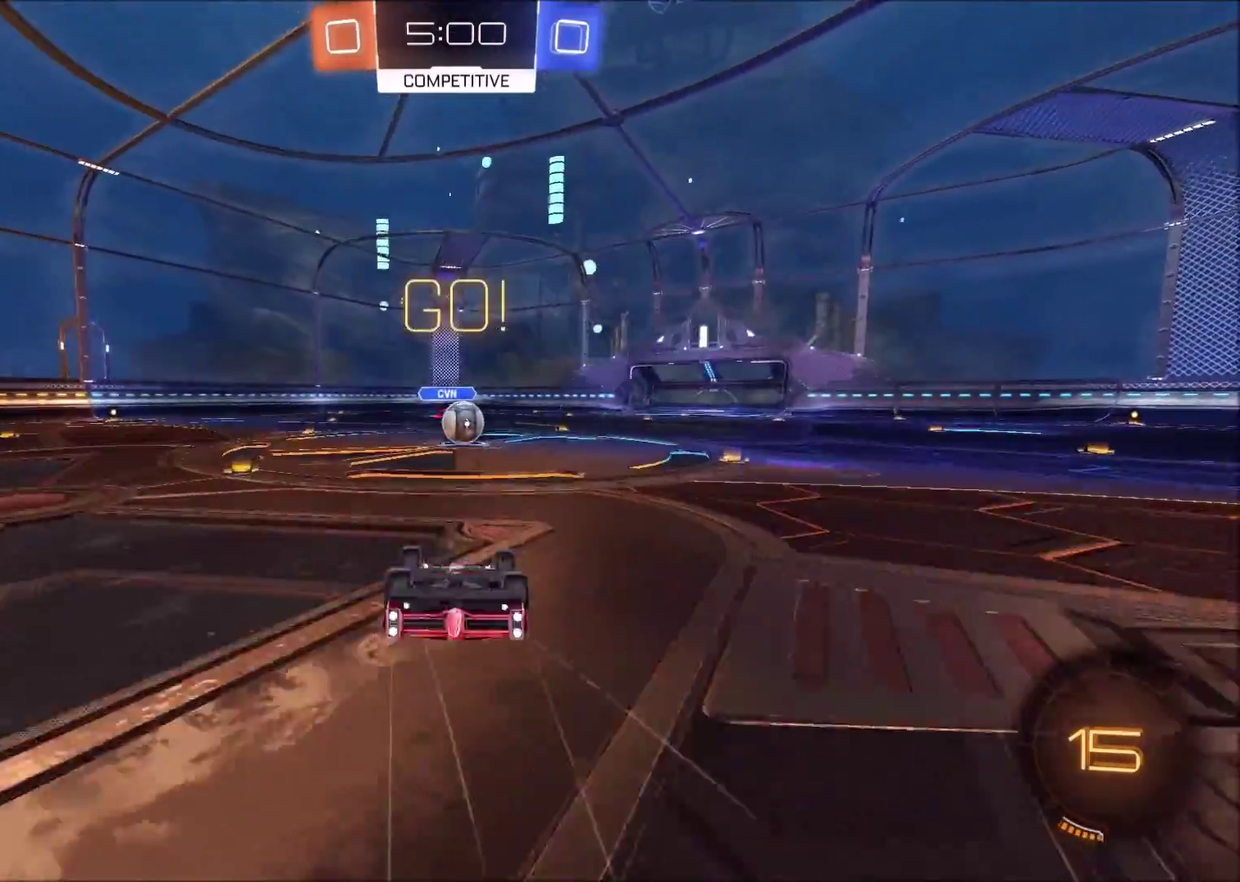
{"buttons": ["R2"], "left_stick": "up-right", "right_stick": "center", "events": [[150, "left_stick", "up-right"], [233, "left_stick", "center"], [350, "left_stick", "down-left"], [400, "left_stick", "up-right"]]}
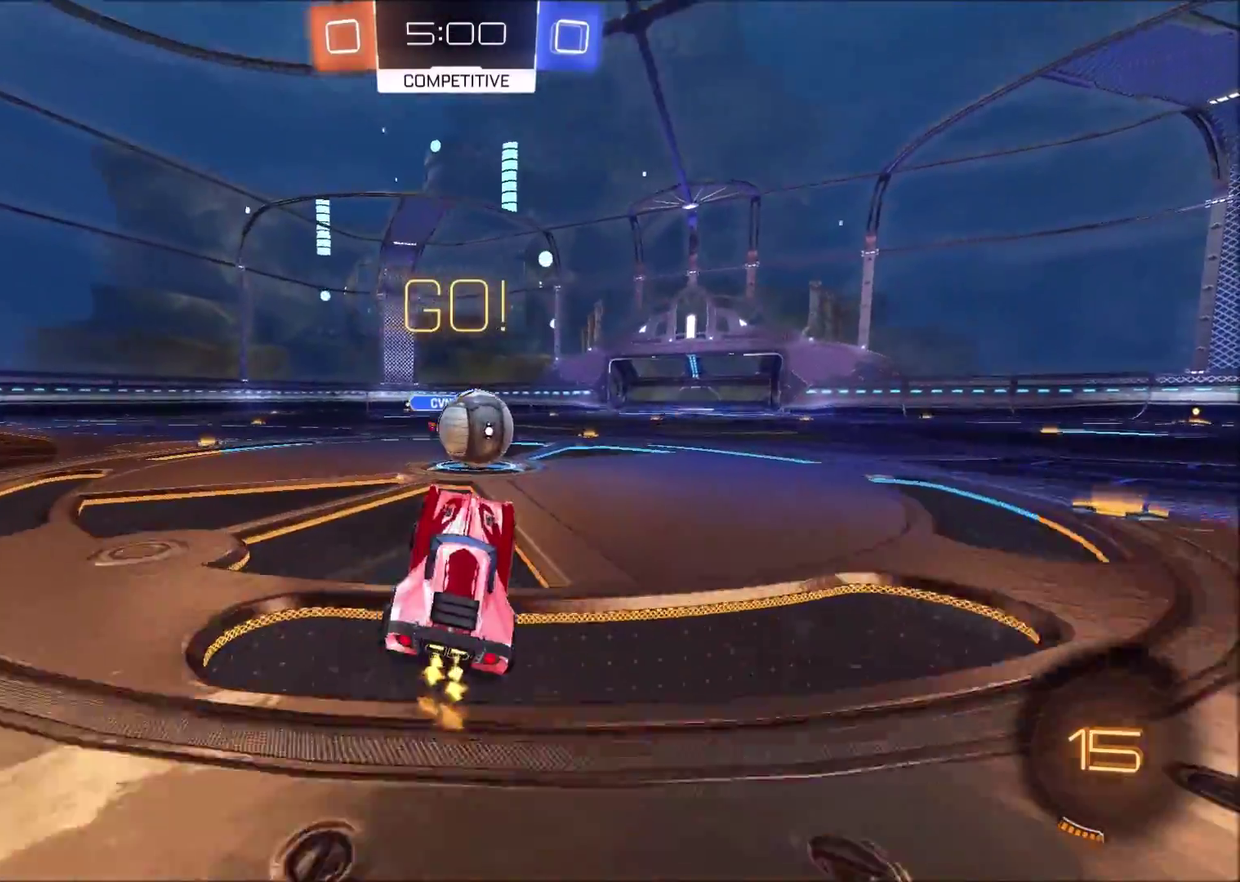
{"buttons": ["CROSS", "CIRCLE", "TRIANGLE", "R2"], "left_stick": "right", "right_stick": "center", "events": [[17, "CIRCLE", "down"], [17, "left_stick", "center"], [117, "left_stick", "up-right"], [233, "CROSS", "down"], [250, "left_stick", "right"], [317, "CROSS", "up"], [367, "CROSS", "down"], [400, "TRIANGLE", "down"]]}
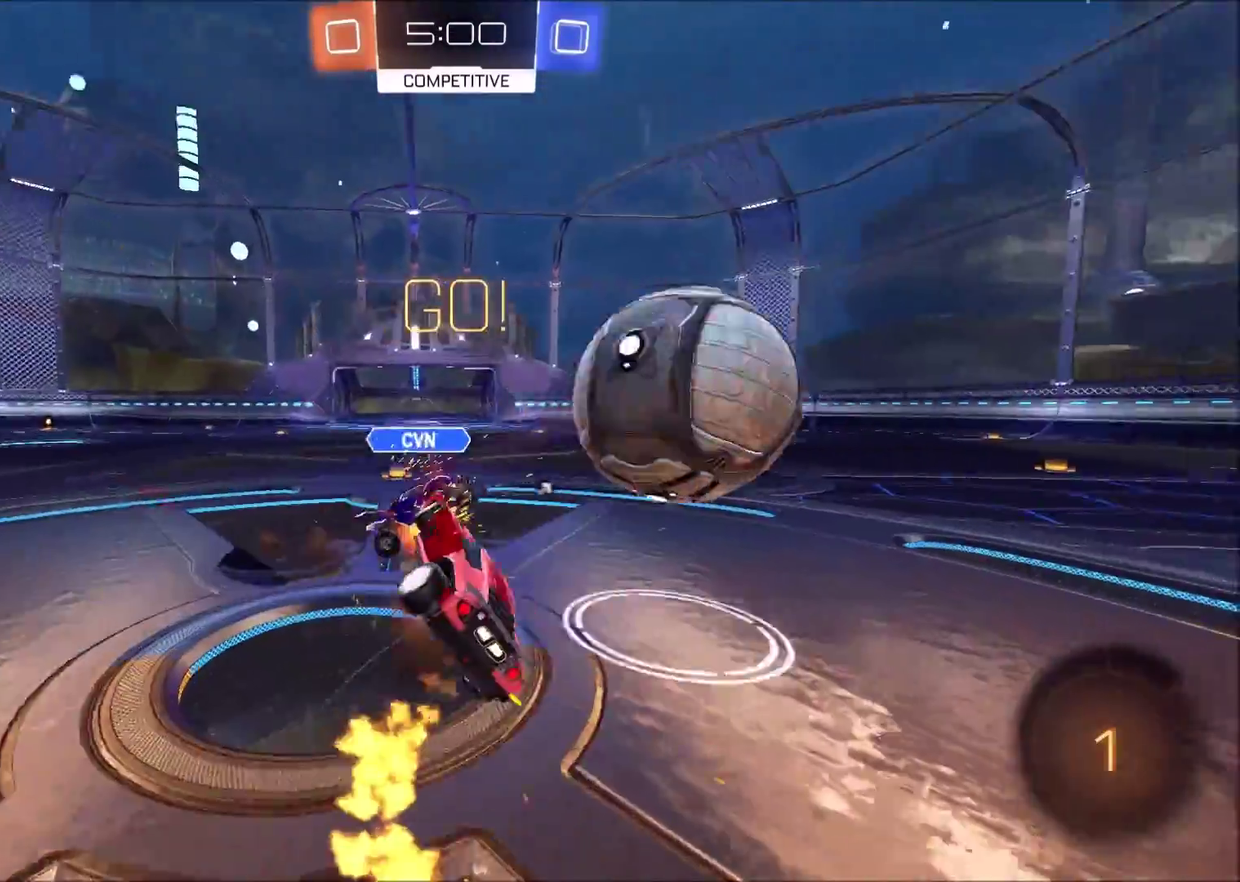
{"buttons": ["R2"], "left_stick": "up-right", "right_stick": "center", "events": [[100, "TRIANGLE", "up"], [133, "CROSS", "up"], [167, "CIRCLE", "up"], [350, "TRIANGLE", "down"], [383, "left_stick", "up-right"], [450, "TRIANGLE", "up"]]}
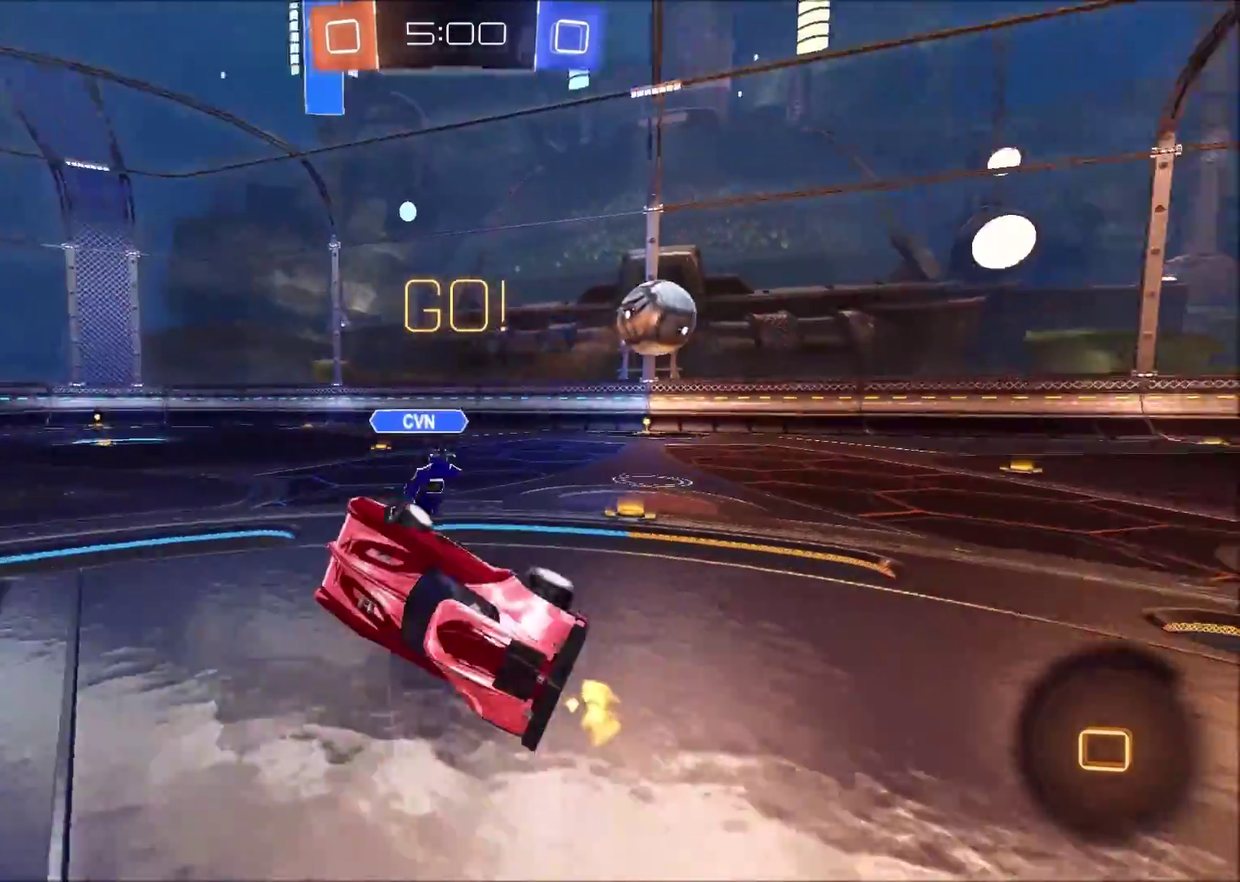
{"buttons": ["R2"], "left_stick": "up-right", "right_stick": "center", "events": []}
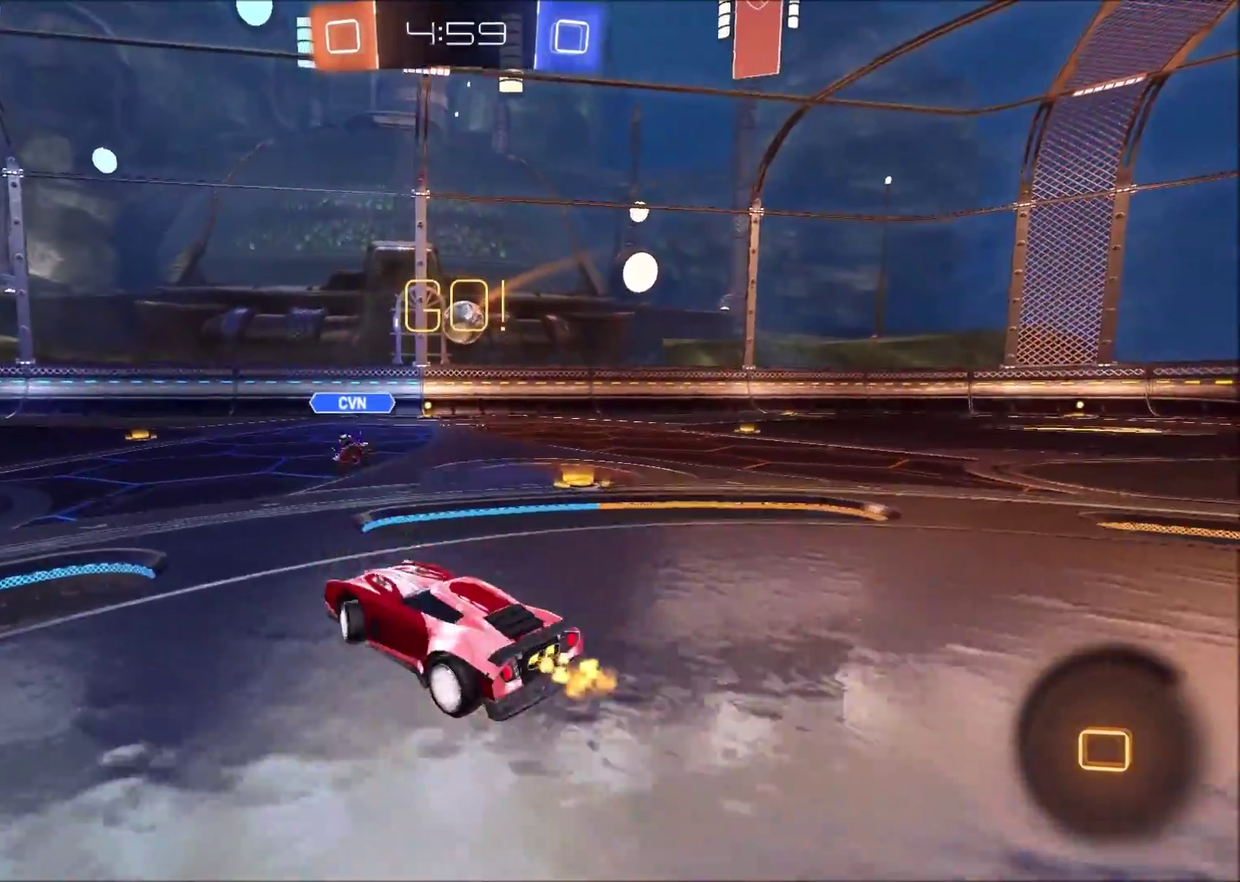
{"buttons": ["R2"], "left_stick": "up-right", "right_stick": "center", "events": []}
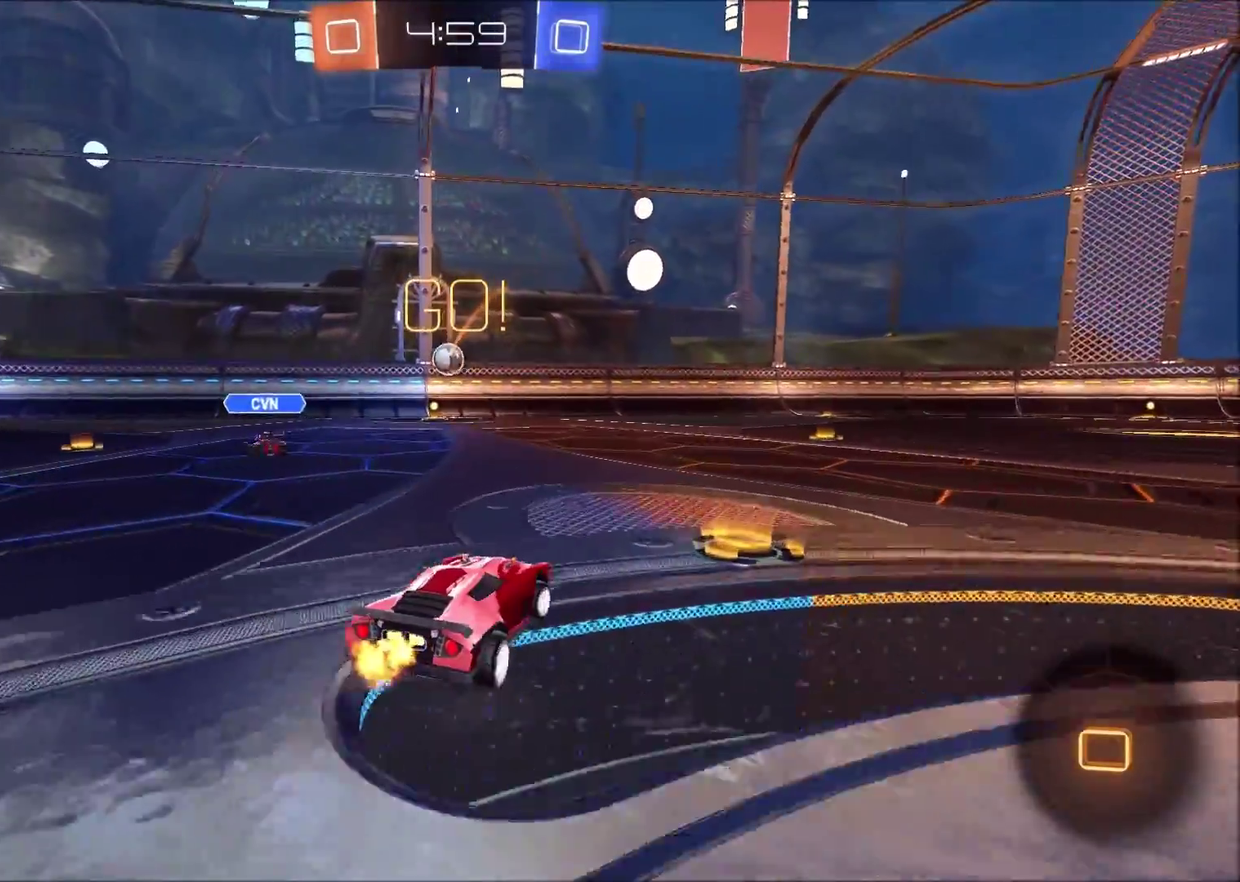
{"buttons": ["R2"], "left_stick": "up-right", "right_stick": "center", "events": [[117, "left_stick", "center"], [450, "left_stick", "up-right"]]}
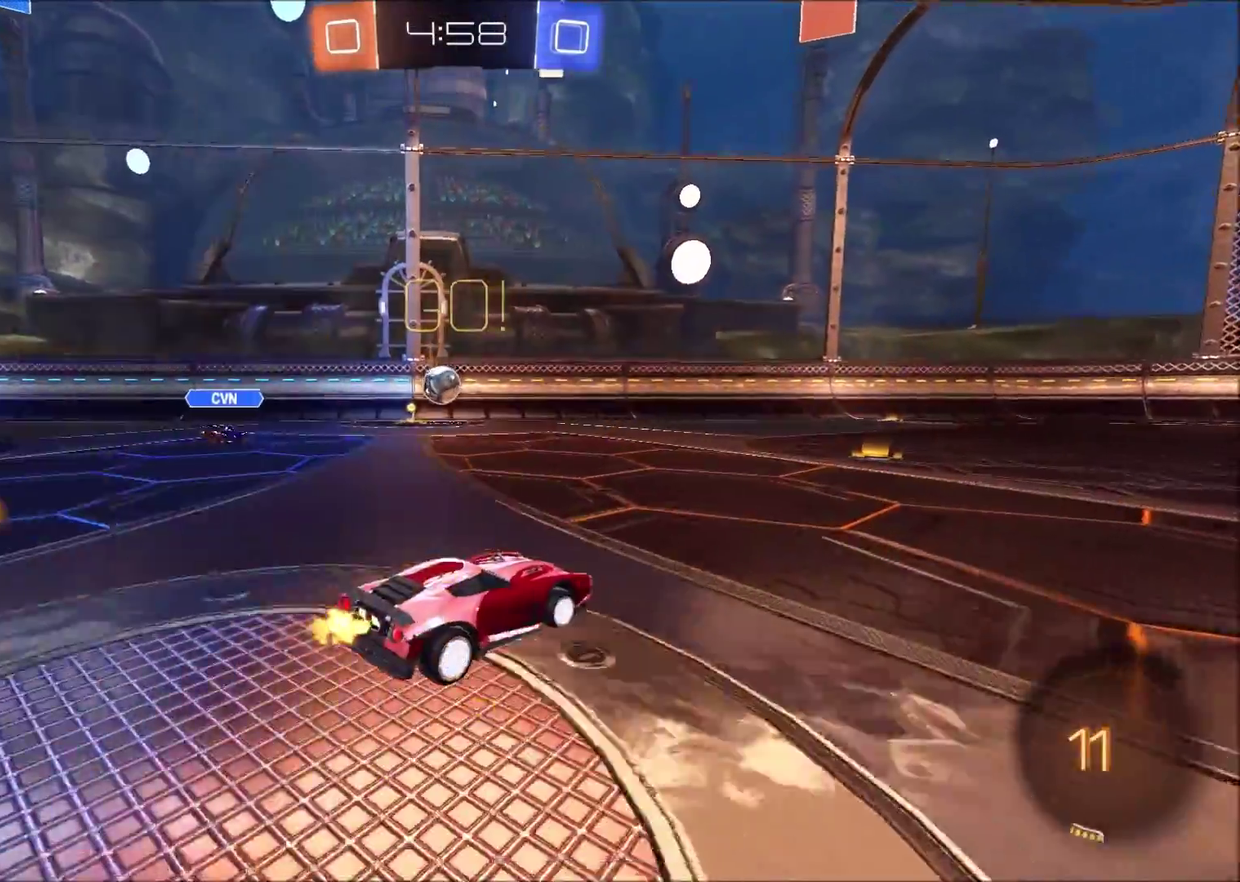
{"buttons": ["CROSS", "CIRCLE", "R2"], "left_stick": "up", "right_stick": "center", "events": [[117, "CIRCLE", "down"], [300, "left_stick", "up"], [333, "CROSS", "down"], [400, "CROSS", "up"], [450, "CROSS", "down"]]}
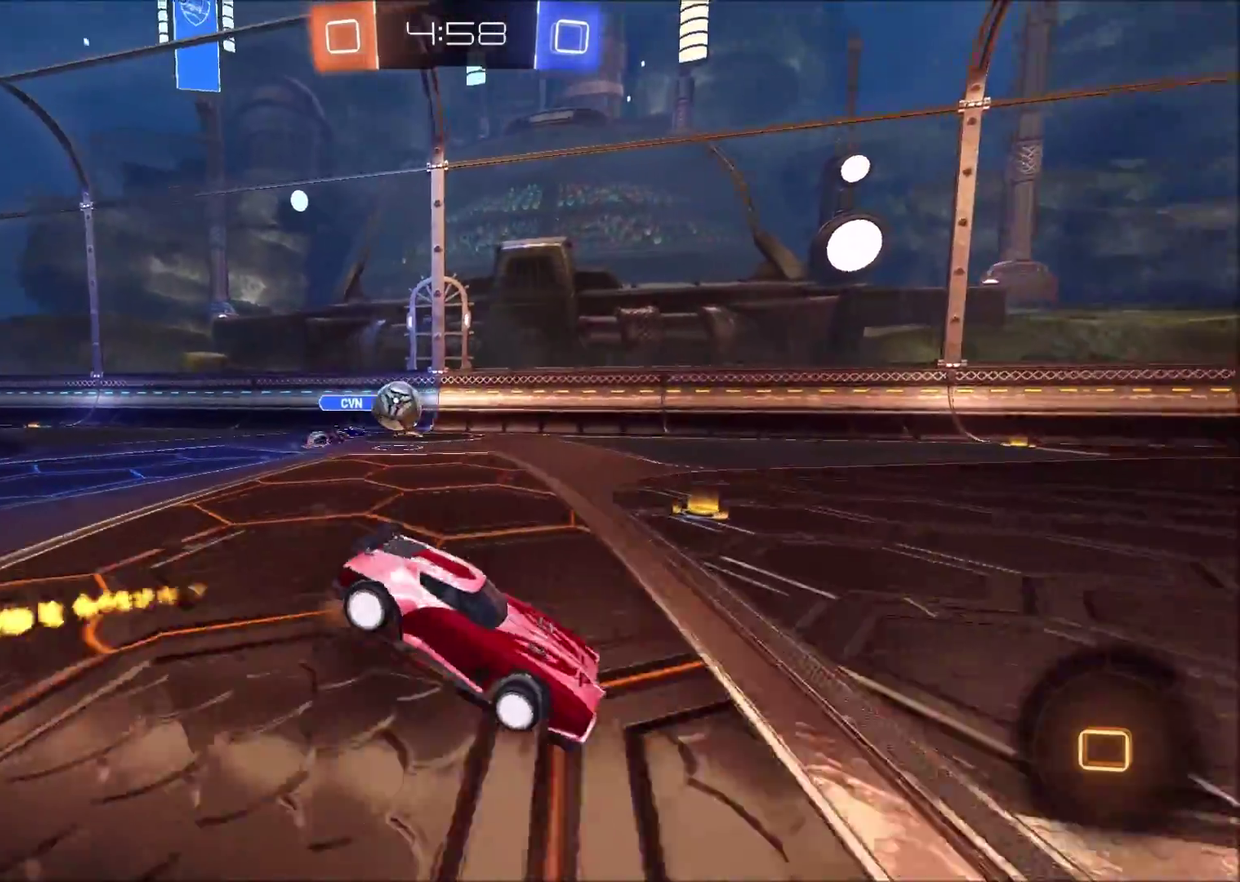
{"buttons": ["R2"], "left_stick": "center", "right_stick": "center", "events": [[117, "CROSS", "up"], [167, "CIRCLE", "up"], [250, "left_stick", "center"]]}
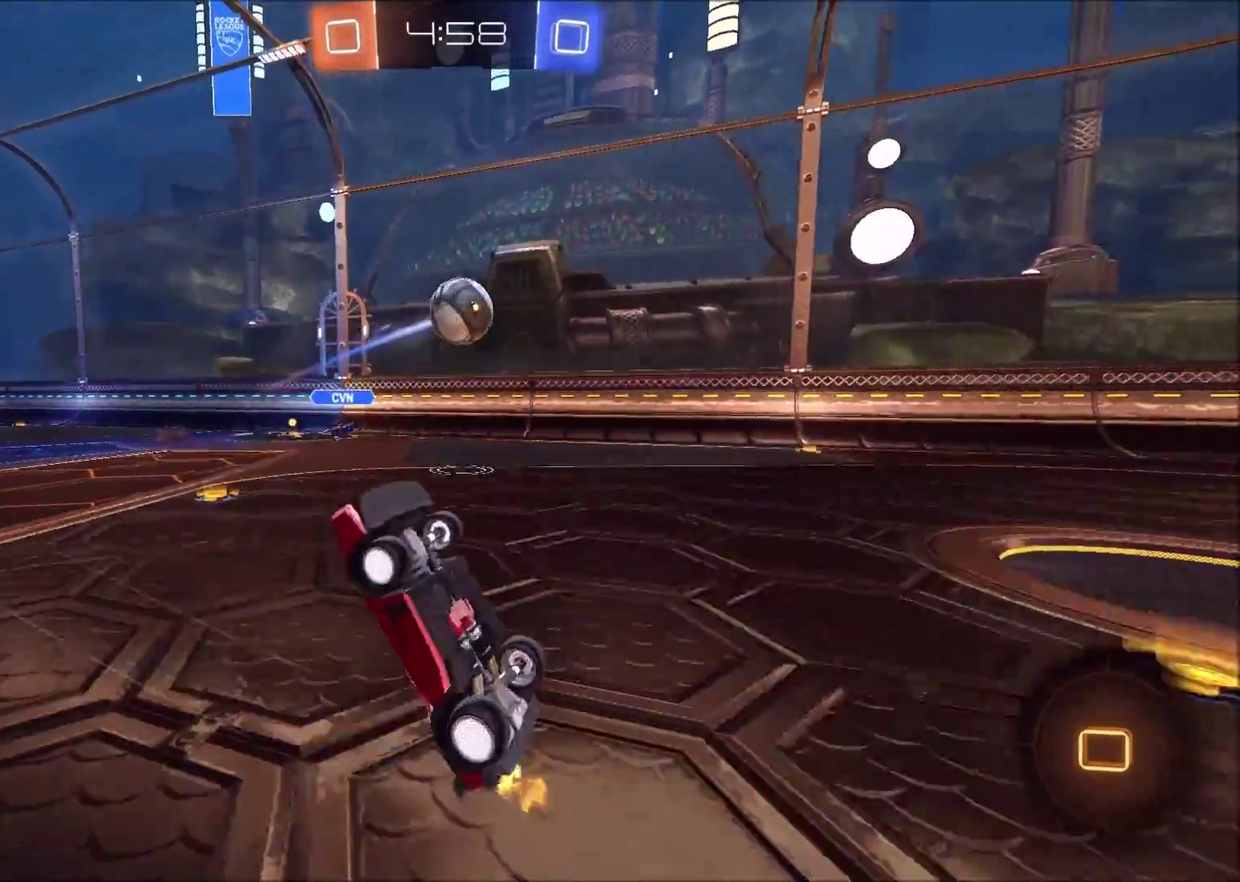
{"buttons": ["R2"], "left_stick": "right", "right_stick": "center", "events": [[500, "left_stick", "right"]]}
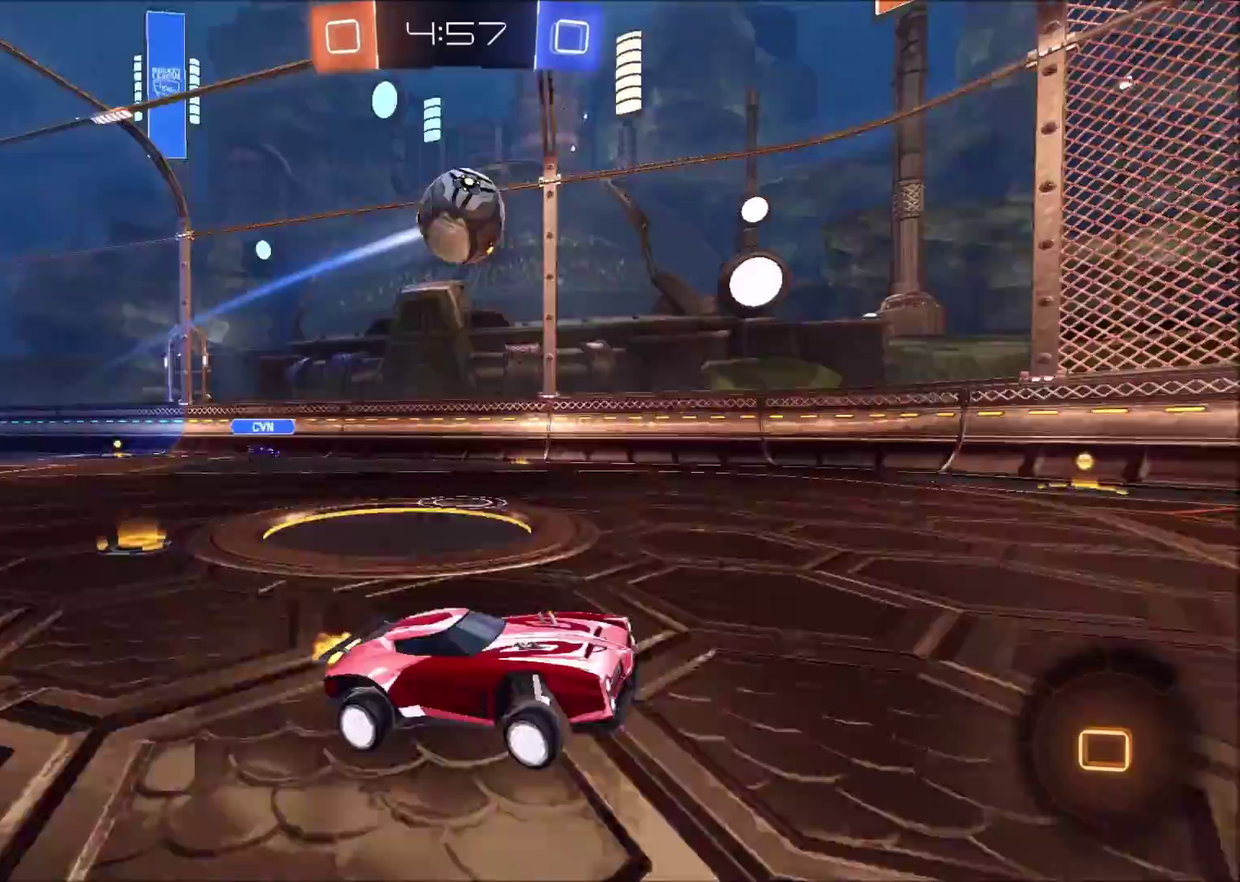
{"buttons": ["R2"], "left_stick": "left", "right_stick": "center", "events": [[317, "left_stick", "up-right"], [383, "left_stick", "left"]]}
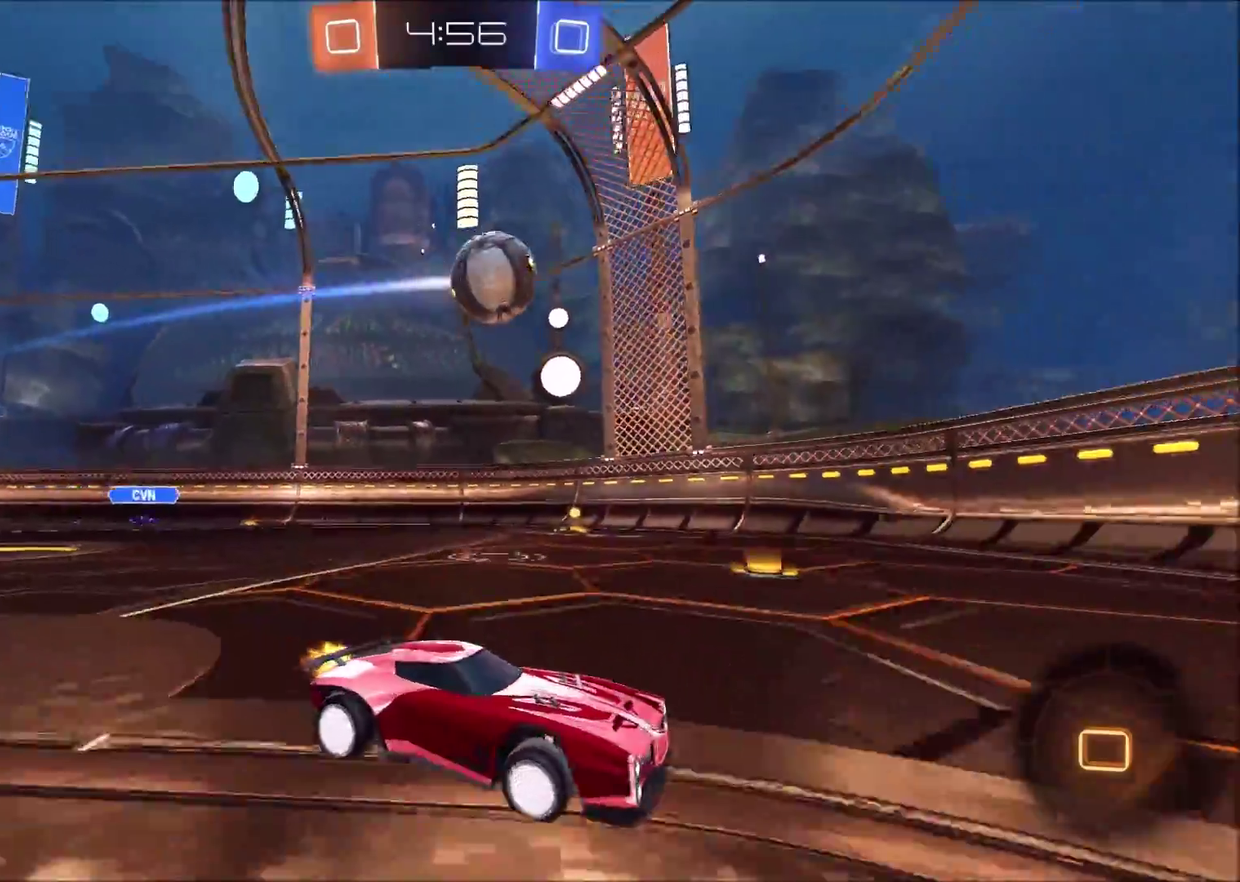
{"buttons": ["R2"], "left_stick": "left", "right_stick": "center", "events": []}
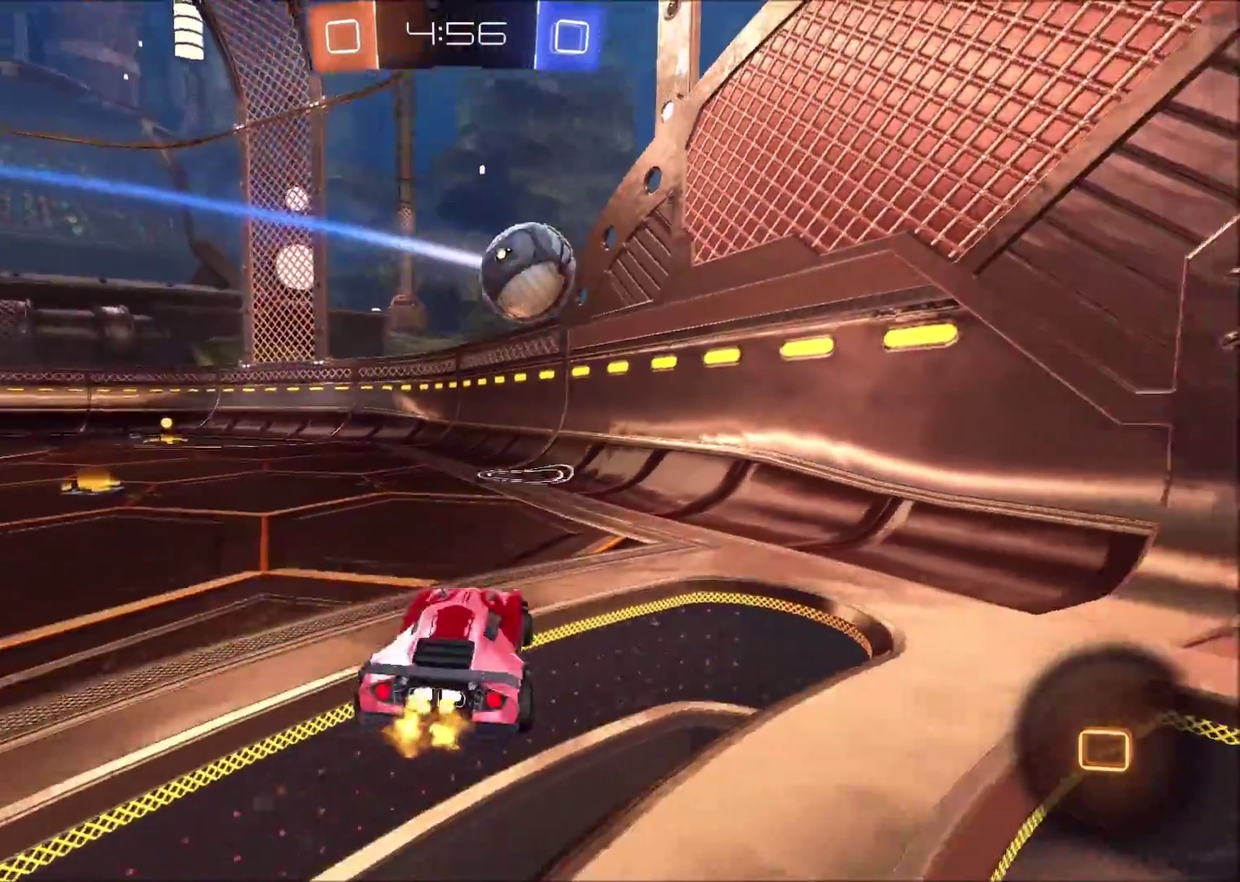
{"buttons": ["R2"], "left_stick": "left", "right_stick": "center", "events": []}
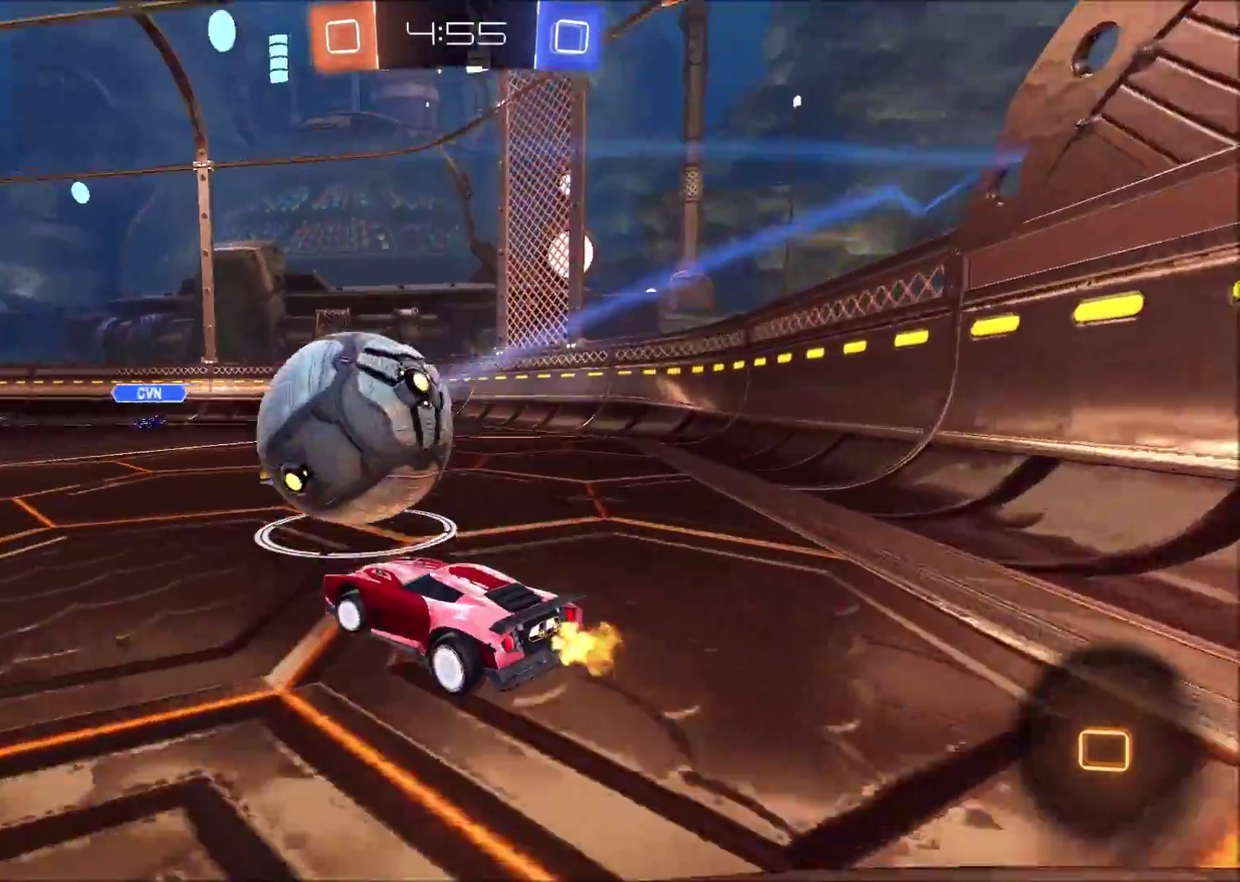
{"buttons": ["R2"], "left_stick": "center", "right_stick": "center", "events": [[350, "left_stick", "center"]]}
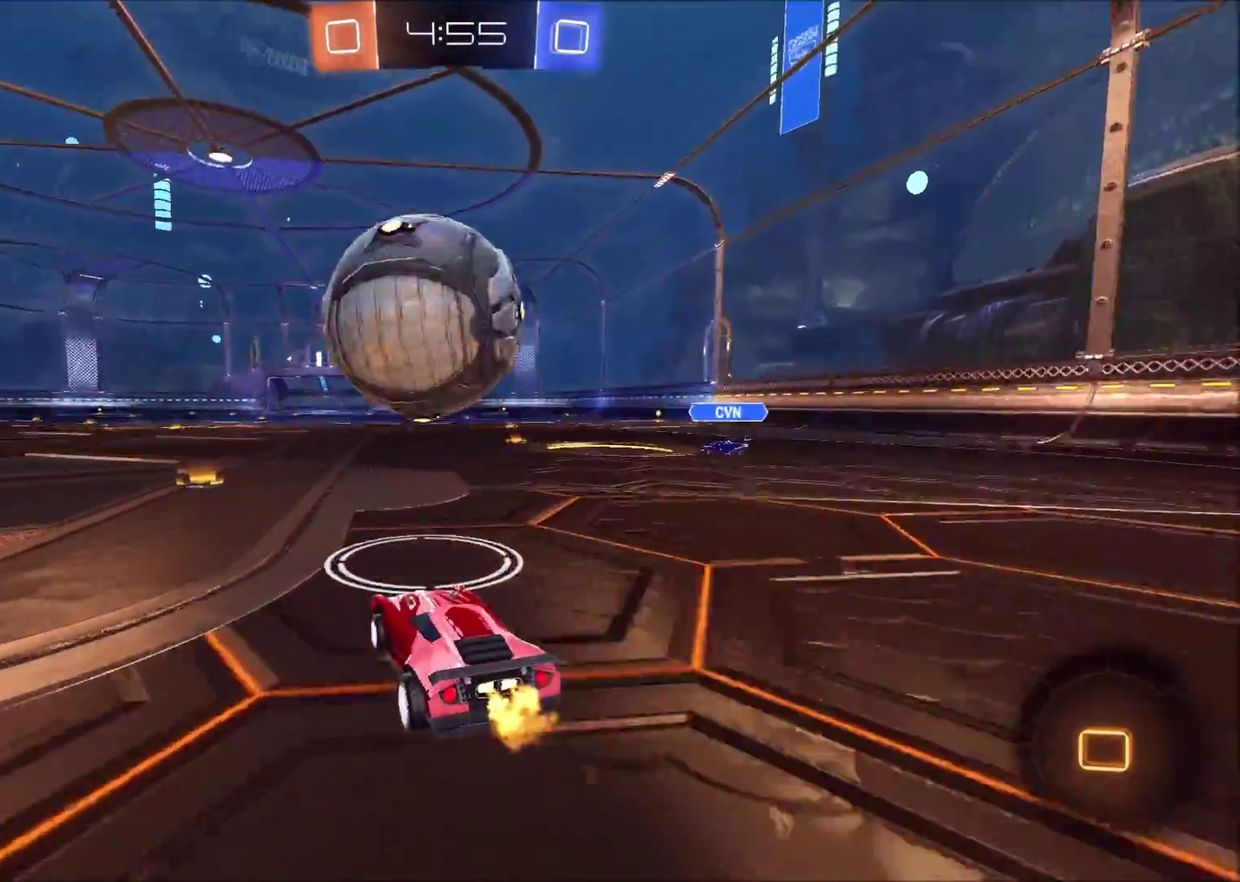
{"buttons": [], "left_stick": "center", "right_stick": "center", "events": [[250, "left_stick", "left"], [417, "left_stick", "center"], [433, "R2", "up"]]}
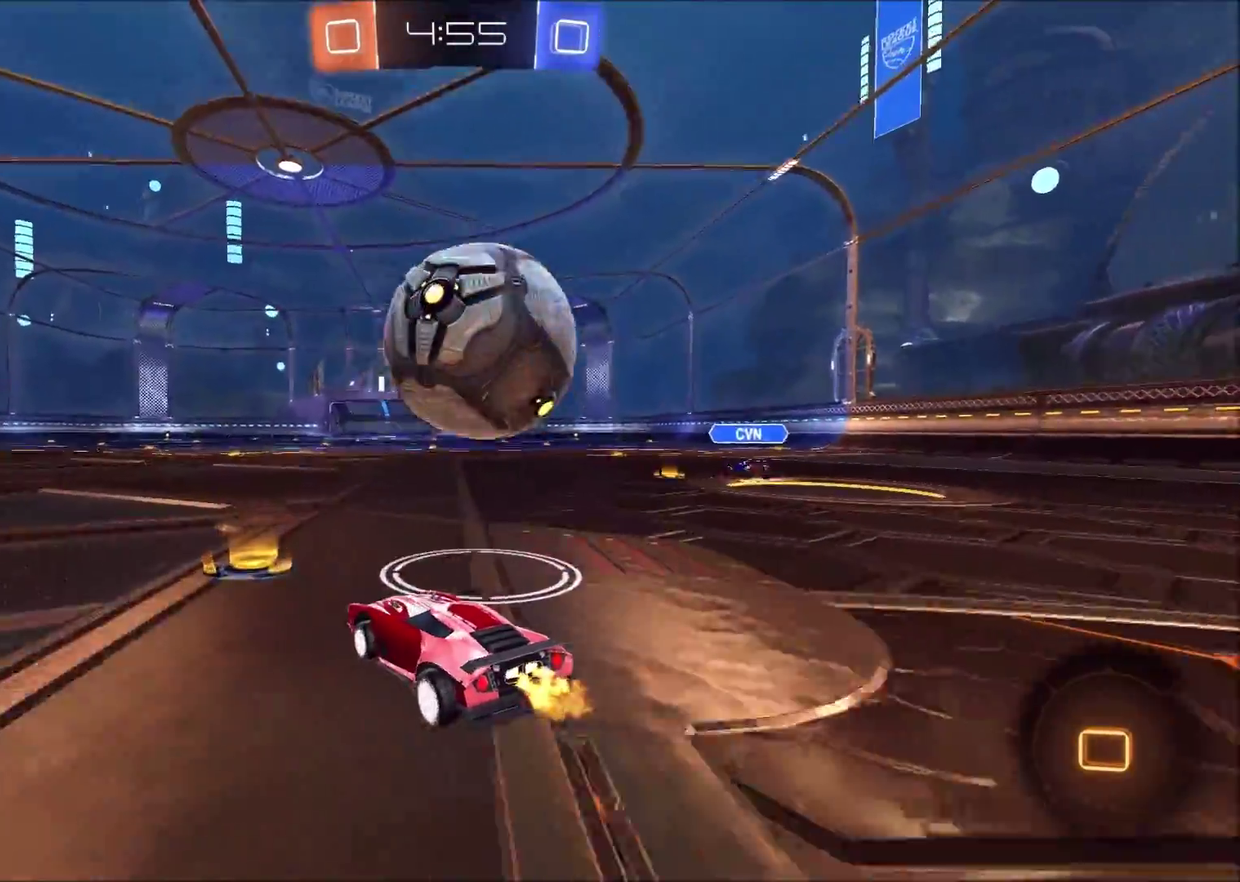
{"buttons": ["R2"], "left_stick": "center", "right_stick": "center", "events": [[83, "left_stick", "up-right"], [133, "R2", "down"], [250, "left_stick", "center"], [383, "left_stick", "up-right"], [417, "TRIANGLE", "down"], [483, "TRIANGLE", "up"], [500, "left_stick", "center"]]}